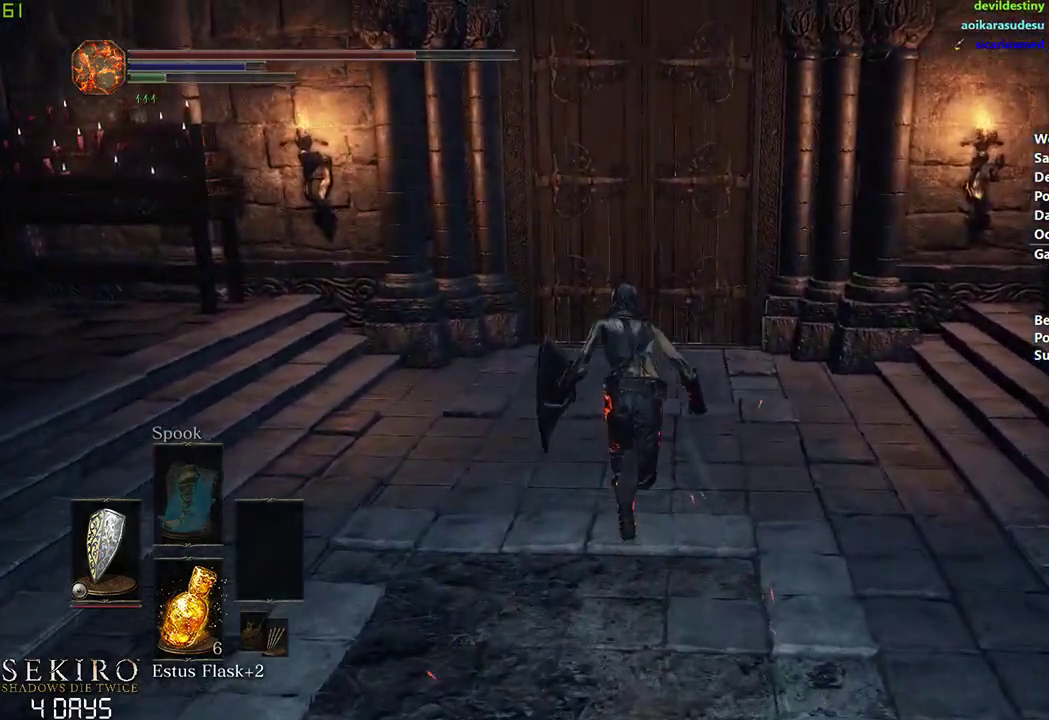
Gameplay with a controller (Xbox layout); each line is a JSON object with the inputs held at the frame after it. "events" lists button and stick changes between this image and that frame as [ms after this image, input, new state], when the widget could be followed in between. Not read: START.
{"buttons": ["B"], "left_stick": "center", "right_stick": "center", "events": [[67, "A", "down"], [117, "A", "up"], [217, "A", "down"], [333, "A", "up"], [400, "A", "down"], [483, "A", "up"]]}
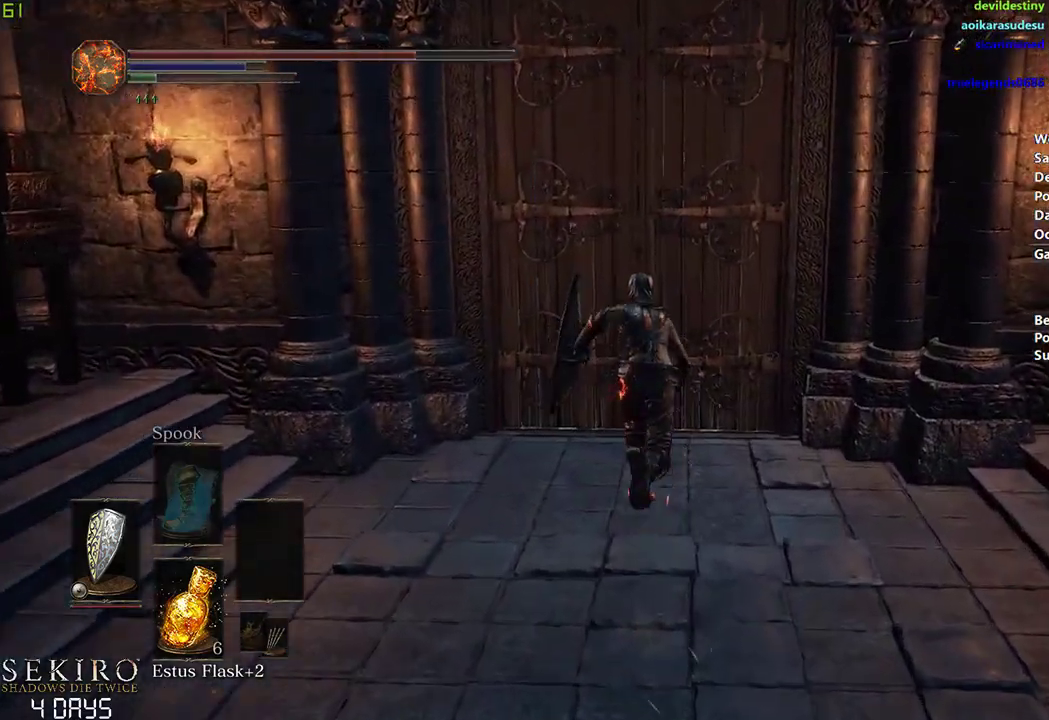
{"buttons": [], "left_stick": "down", "right_stick": "center", "events": [[50, "A", "down"], [150, "A", "up"], [217, "A", "down"], [300, "A", "up"], [350, "A", "down"], [367, "B", "up"], [433, "A", "up"], [500, "left_stick", "down"]]}
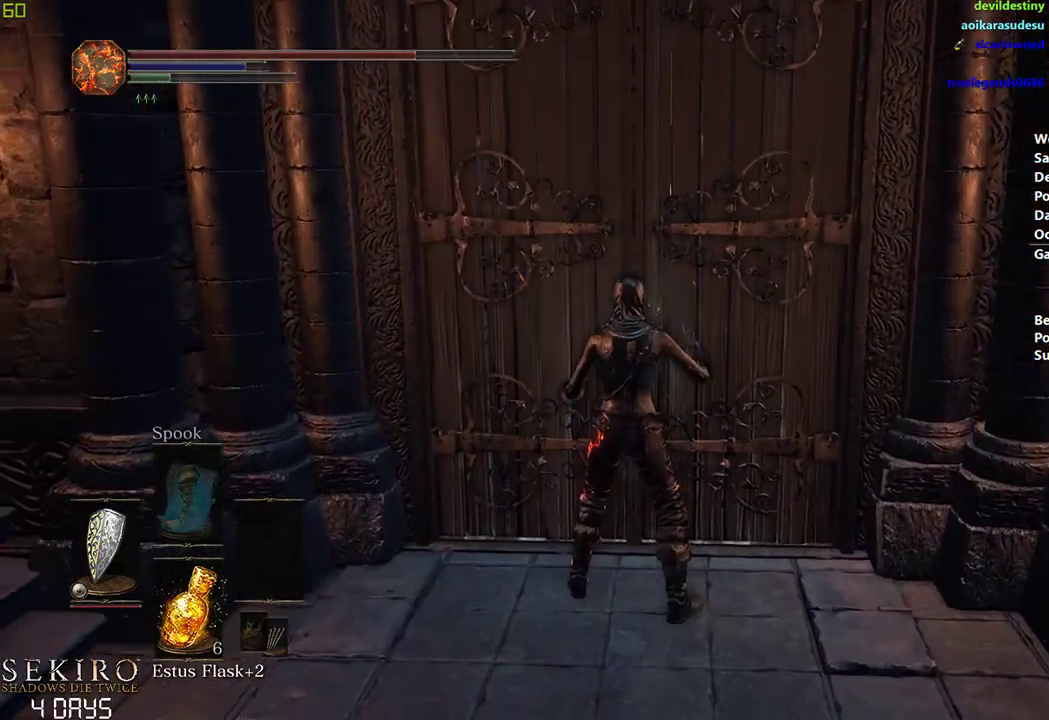
{"buttons": ["L1"], "left_stick": "down", "right_stick": "center", "events": [[250, "DPAD_LEFT", "down"], [317, "DPAD_LEFT", "up"], [350, "A", "down"], [433, "A", "up"], [450, "L1", "down"]]}
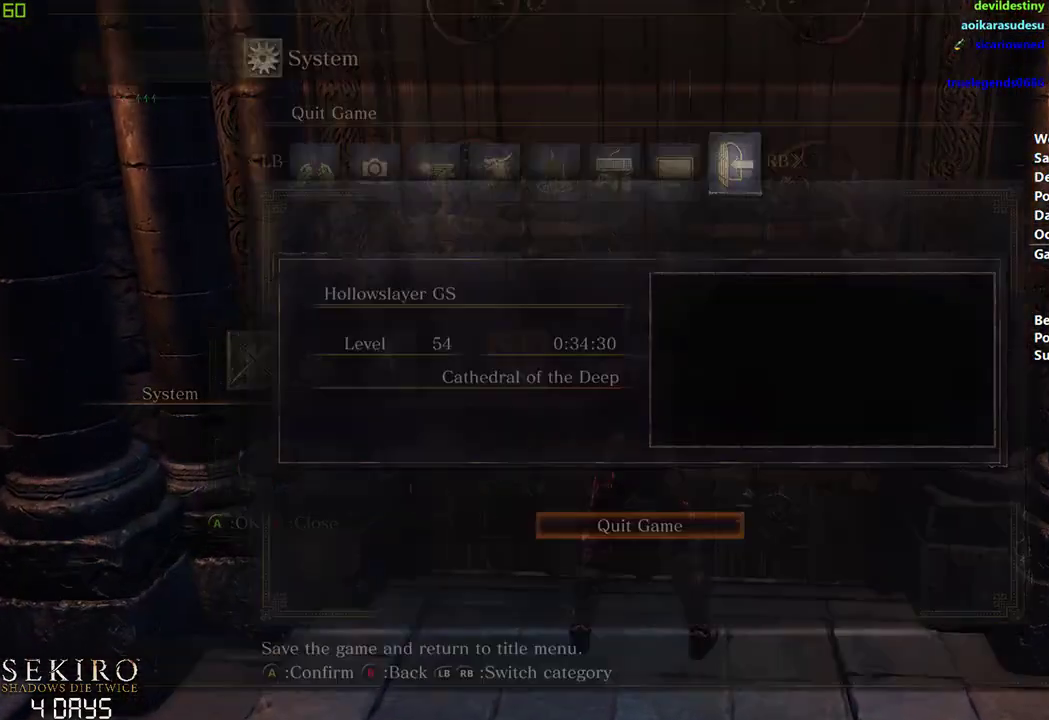
{"buttons": ["A"], "left_stick": "down", "right_stick": "center", "events": [[33, "A", "down"], [67, "L1", "up"], [100, "DPAD_LEFT", "down"], [133, "A", "up"], [217, "DPAD_LEFT", "up"], [317, "A", "down"], [383, "A", "up"], [467, "A", "down"]]}
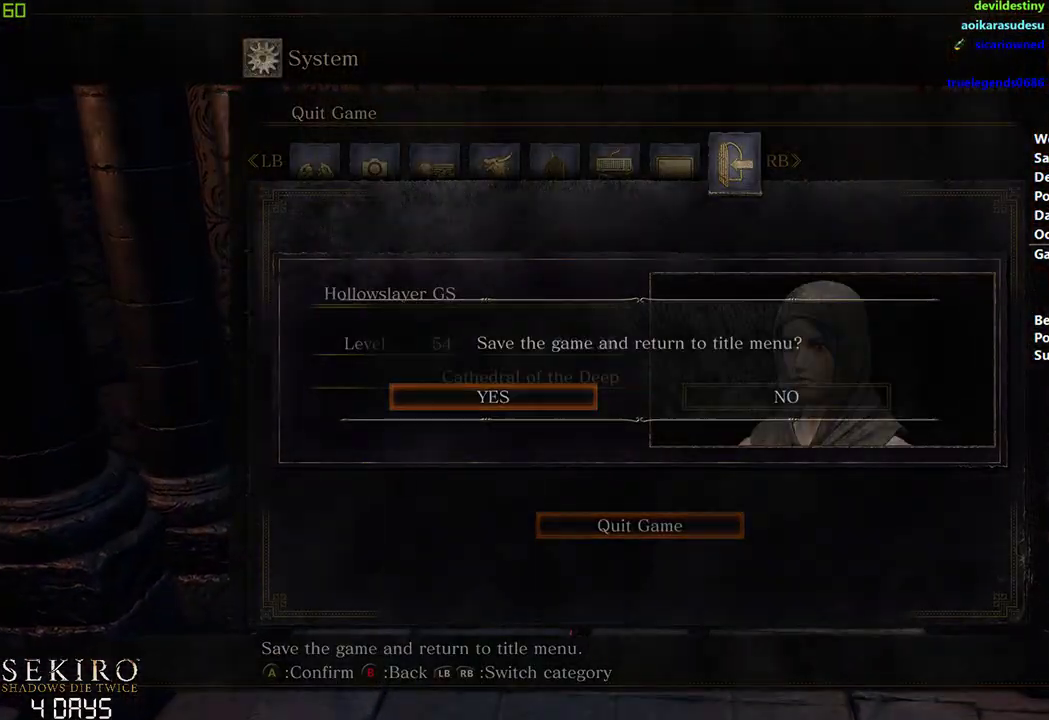
{"buttons": [], "left_stick": "down", "right_stick": "center", "events": [[33, "A", "up"], [100, "A", "down"], [183, "A", "up"]]}
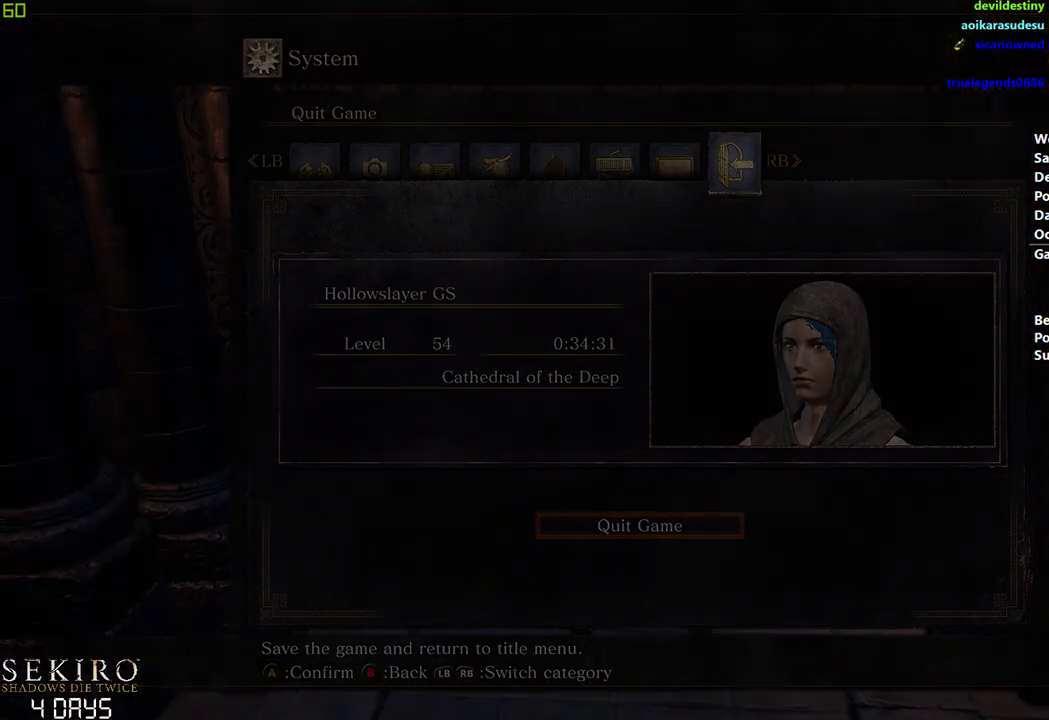
{"buttons": [], "left_stick": "down", "right_stick": "center", "events": [[200, "A", "down"], [283, "A", "up"], [383, "A", "down"], [467, "A", "up"]]}
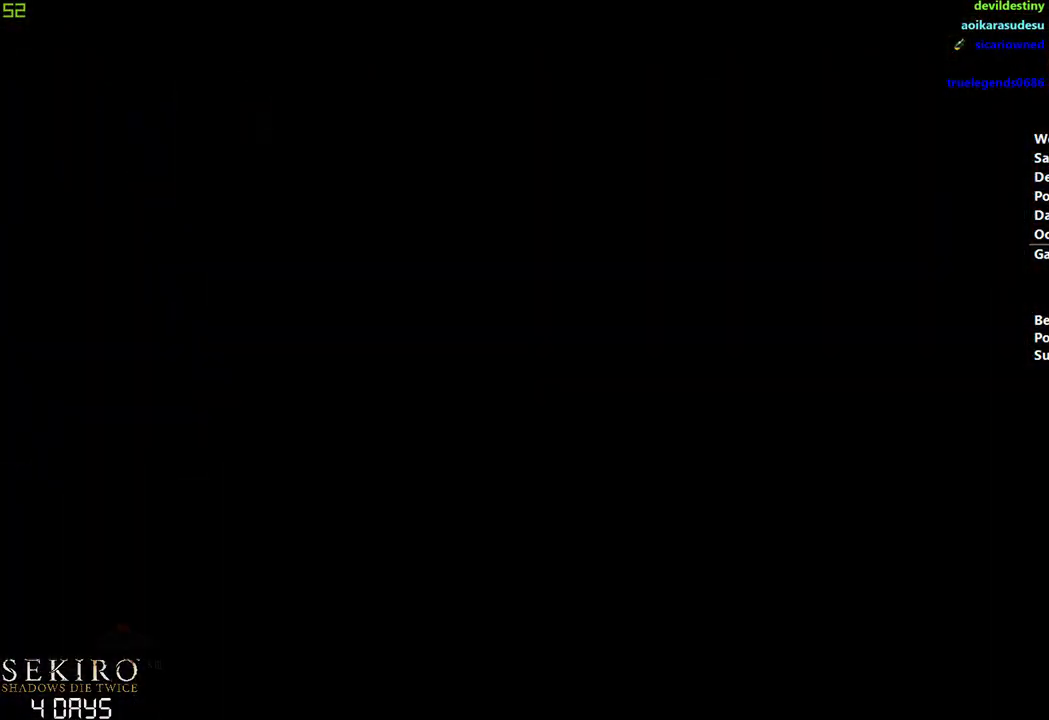
{"buttons": [], "left_stick": "down", "right_stick": "center", "events": [[50, "A", "down"], [167, "A", "up"], [267, "A", "down"], [333, "A", "up"], [450, "A", "down"], [500, "A", "up"]]}
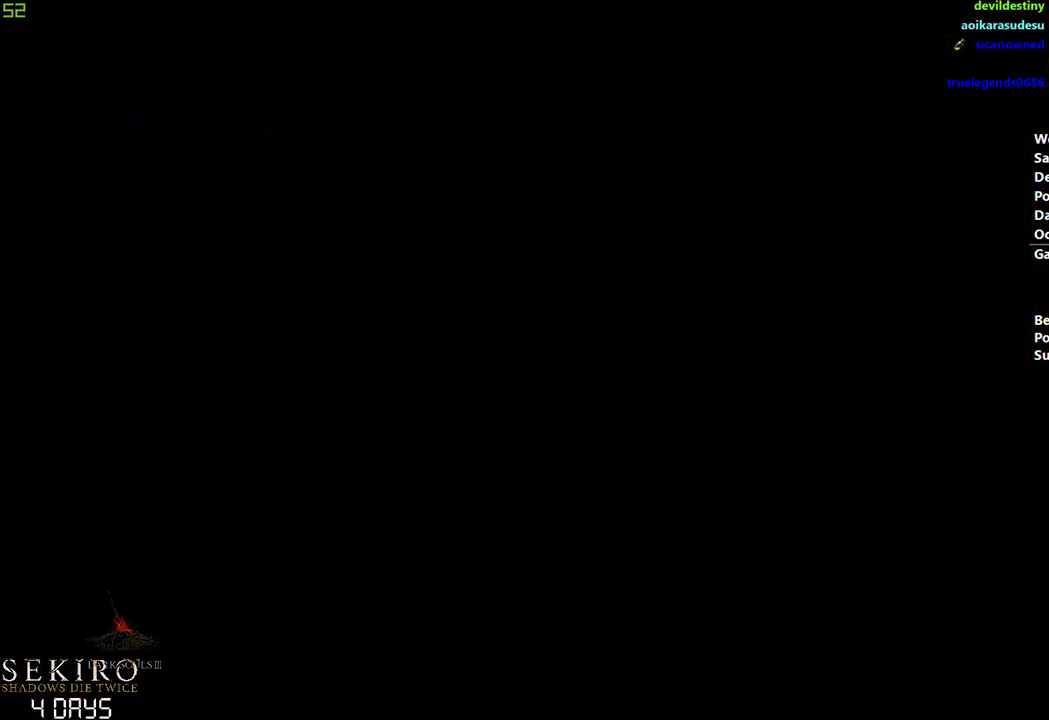
{"buttons": ["A"], "left_stick": "down", "right_stick": "center", "events": [[117, "A", "down"], [183, "A", "up"], [200, "A", "down"], [217, "A", "up"], [300, "A", "down"], [433, "A", "up"], [500, "A", "down"]]}
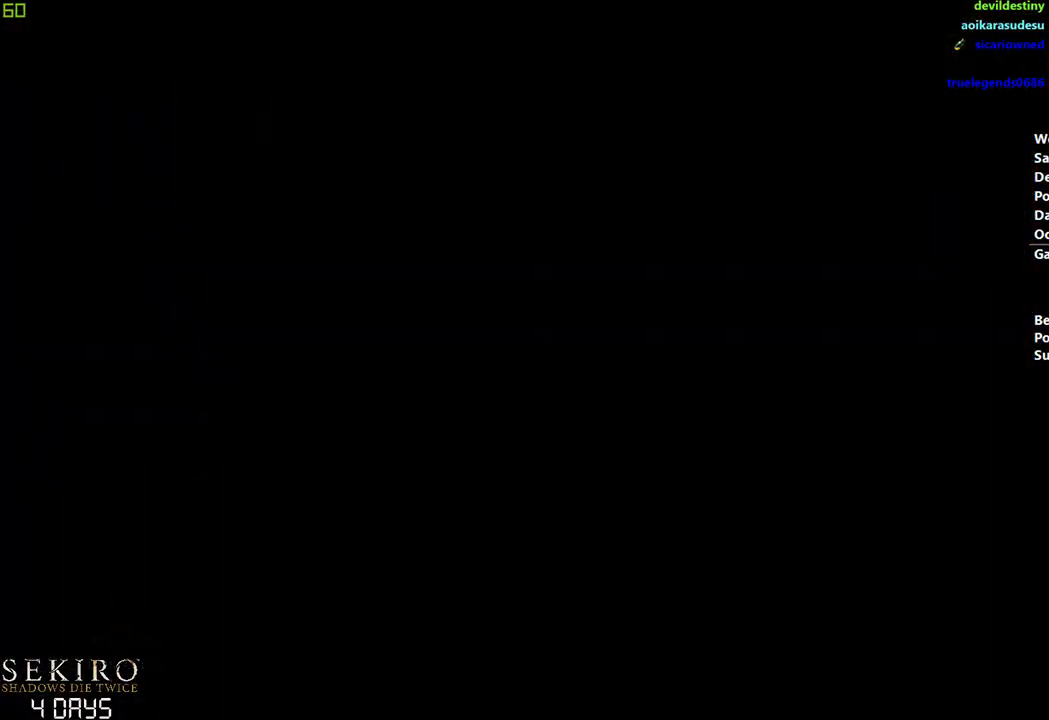
{"buttons": [], "left_stick": "down", "right_stick": "center", "events": [[100, "A", "up"], [183, "A", "down"], [283, "A", "up"], [367, "A", "down"], [467, "A", "up"]]}
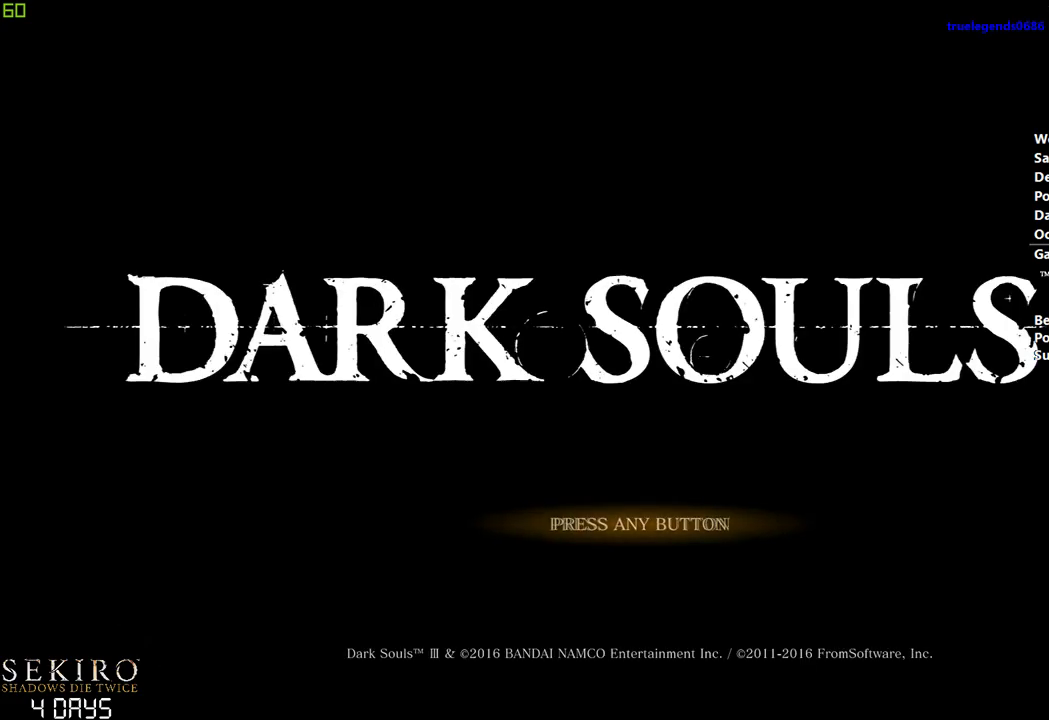
{"buttons": ["A"], "left_stick": "down", "right_stick": "center", "events": [[50, "A", "down"], [150, "A", "up"], [233, "A", "down"], [350, "A", "up"], [417, "A", "down"]]}
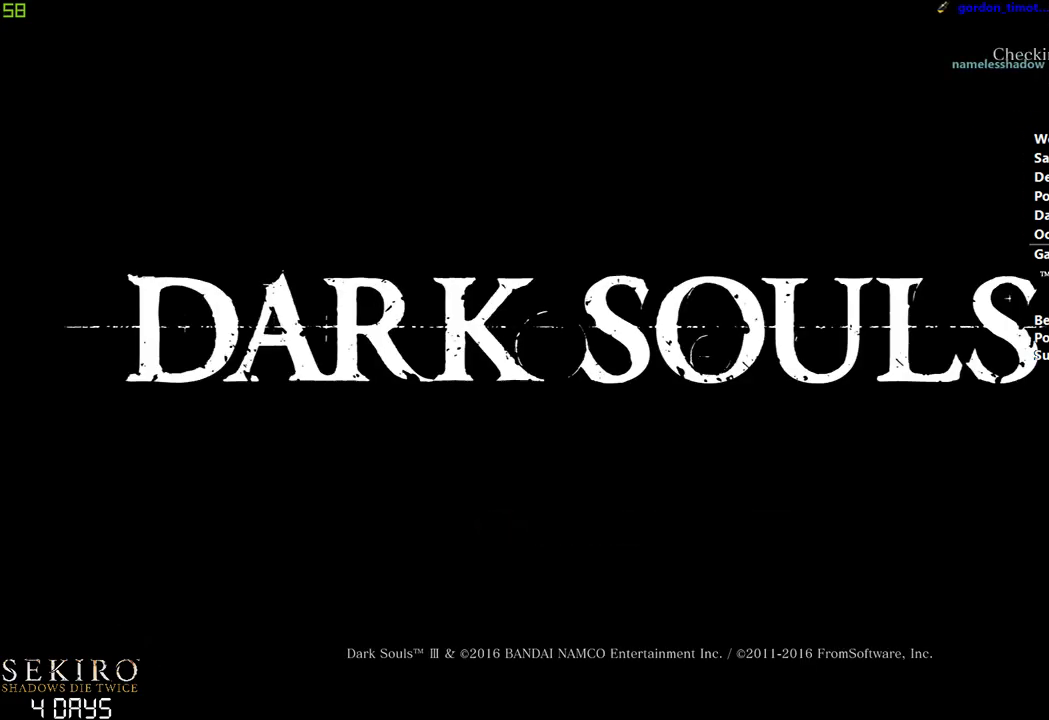
{"buttons": ["A"], "left_stick": "down", "right_stick": "center", "events": [[17, "A", "up"], [100, "A", "down"], [200, "A", "up"], [283, "A", "down"], [417, "A", "up"], [500, "A", "down"]]}
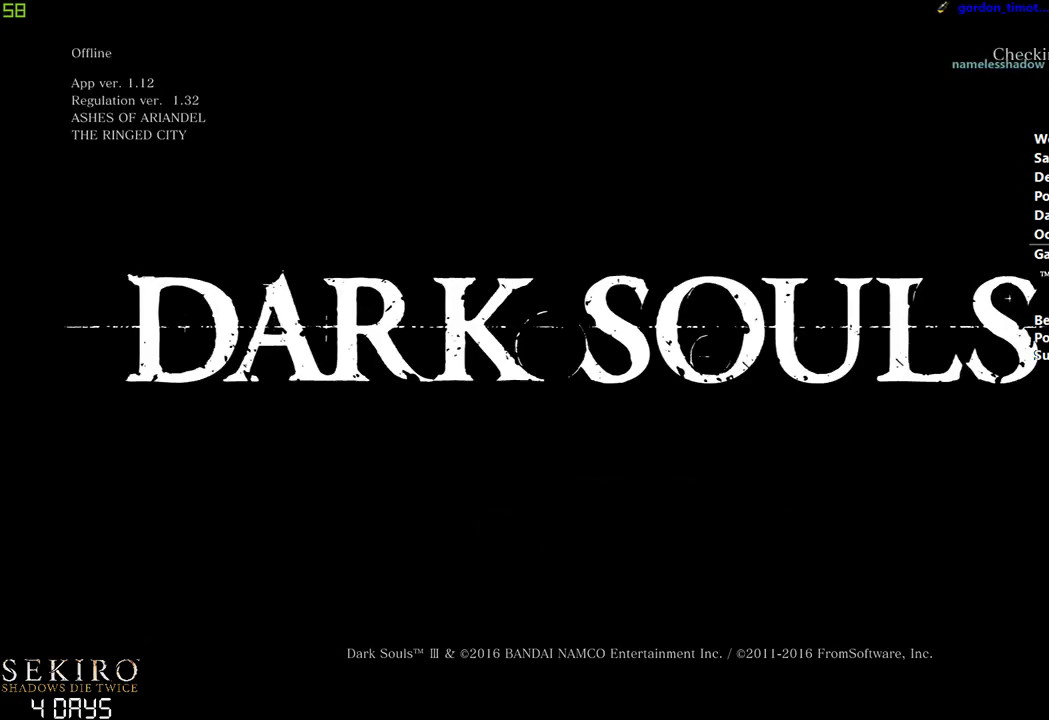
{"buttons": [], "left_stick": "down", "right_stick": "center", "events": [[67, "A", "up"], [333, "A", "down"], [383, "A", "up"]]}
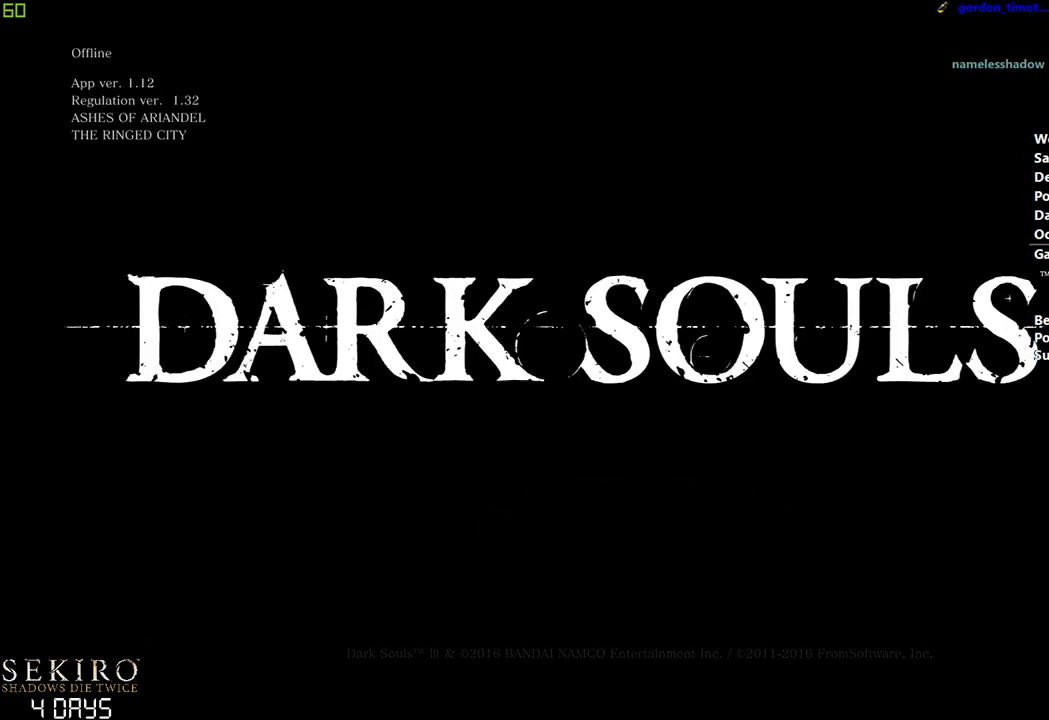
{"buttons": [], "left_stick": "down", "right_stick": "center", "events": []}
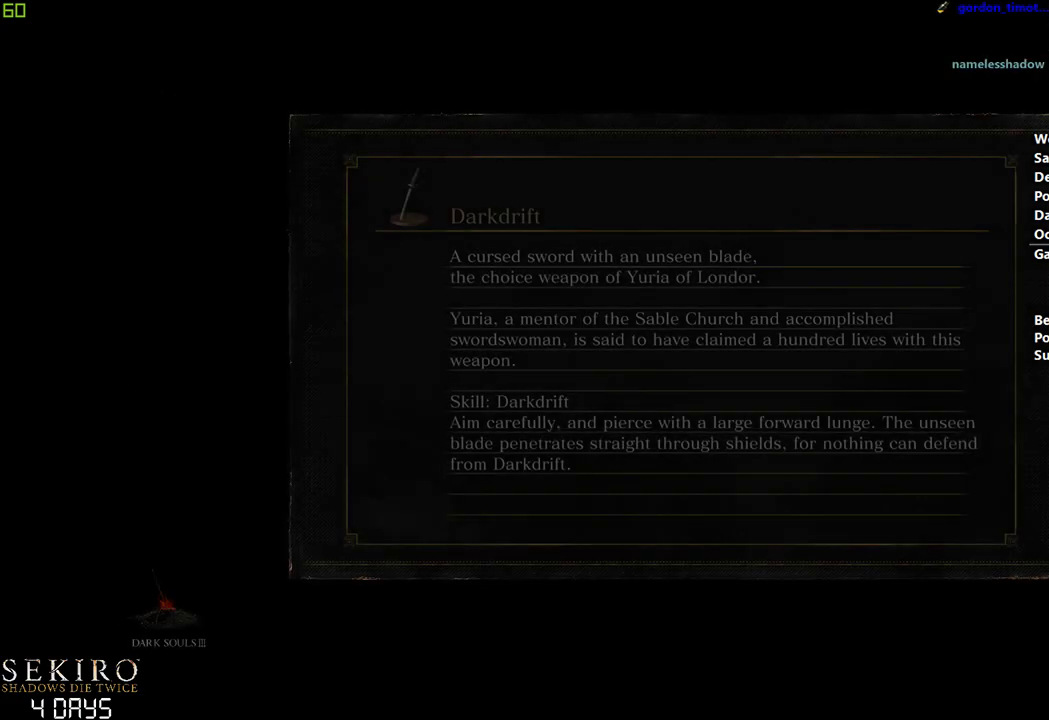
{"buttons": [], "left_stick": "down", "right_stick": "center", "events": []}
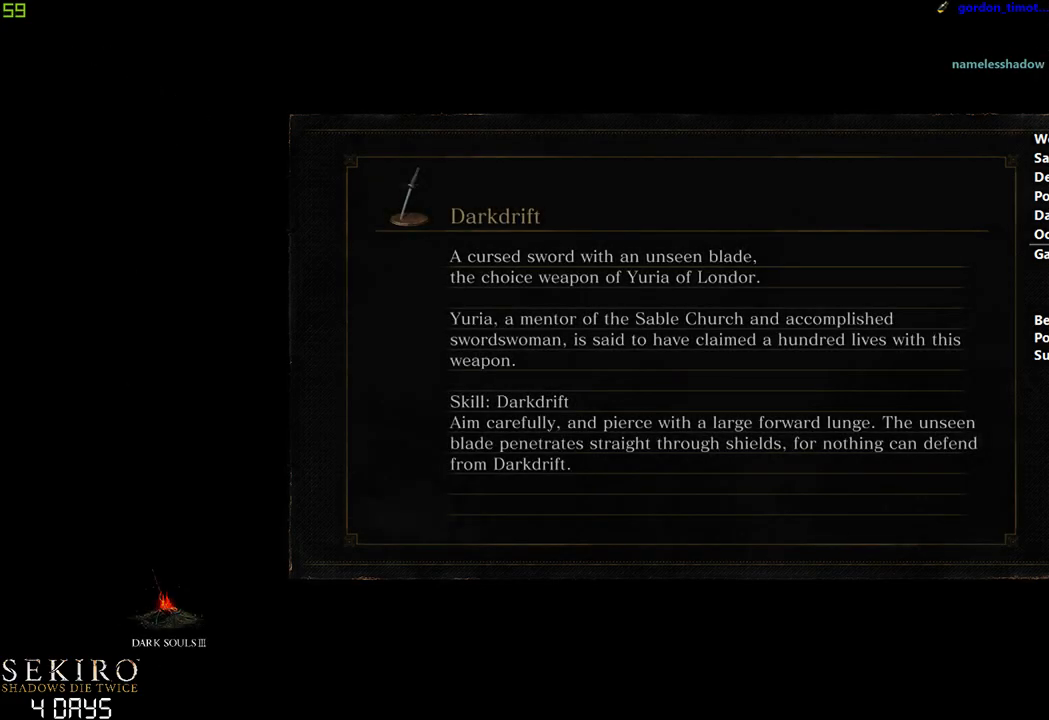
{"buttons": [], "left_stick": "down", "right_stick": "center", "events": []}
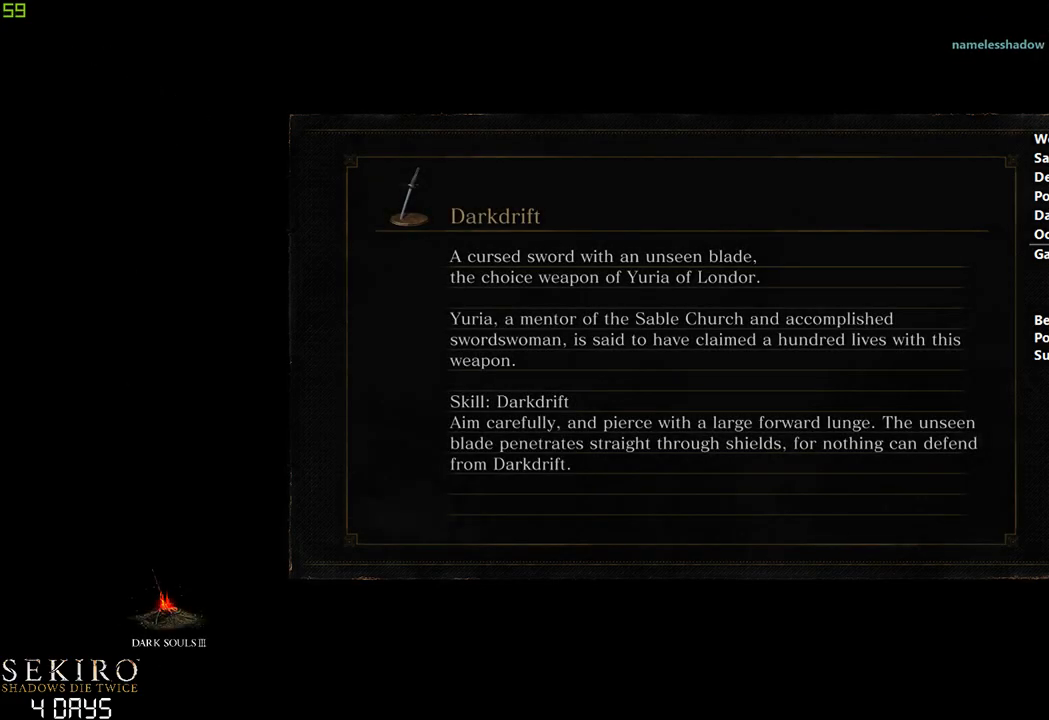
{"buttons": [], "left_stick": "down", "right_stick": "center", "events": []}
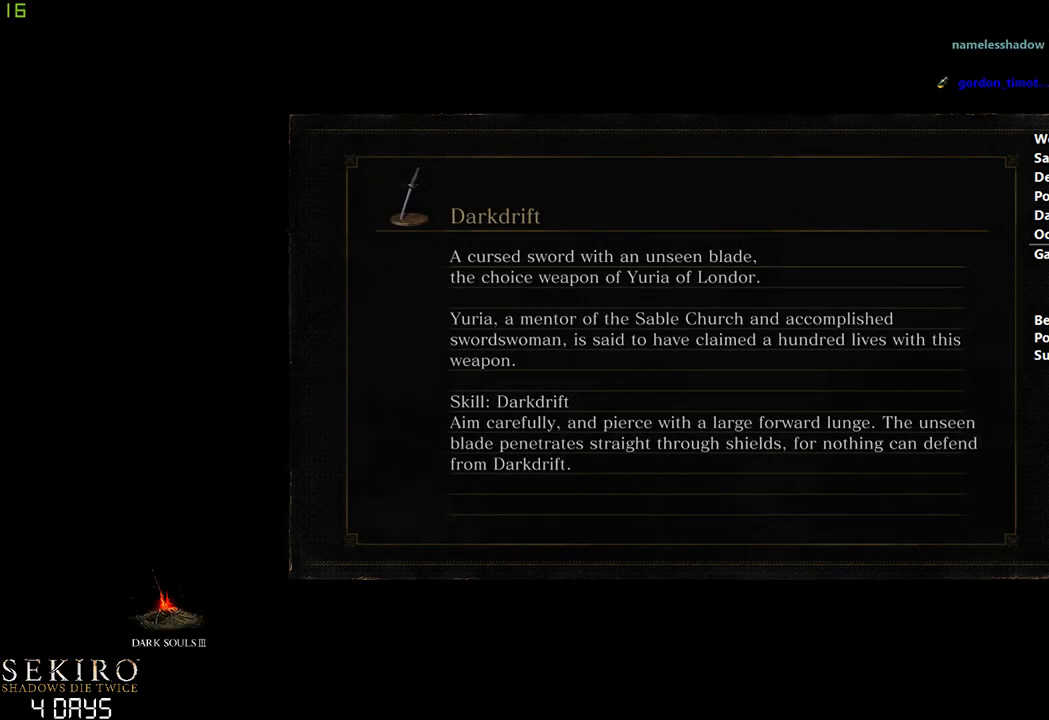
{"buttons": [], "left_stick": "down", "right_stick": "center", "events": []}
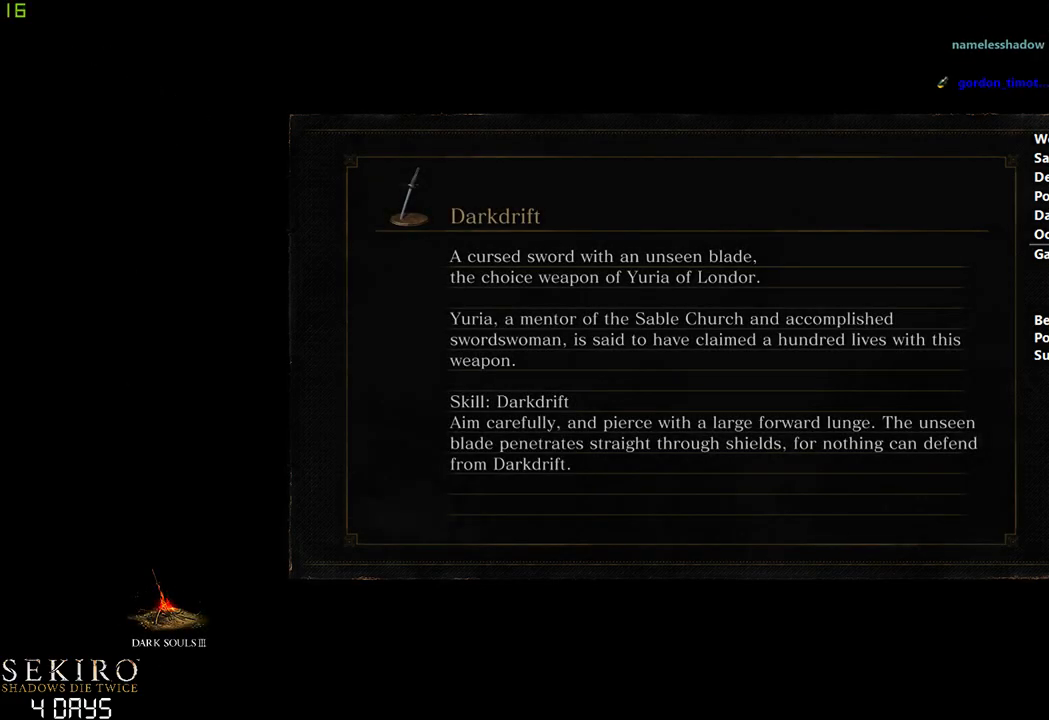
{"buttons": [], "left_stick": "down", "right_stick": "center", "events": []}
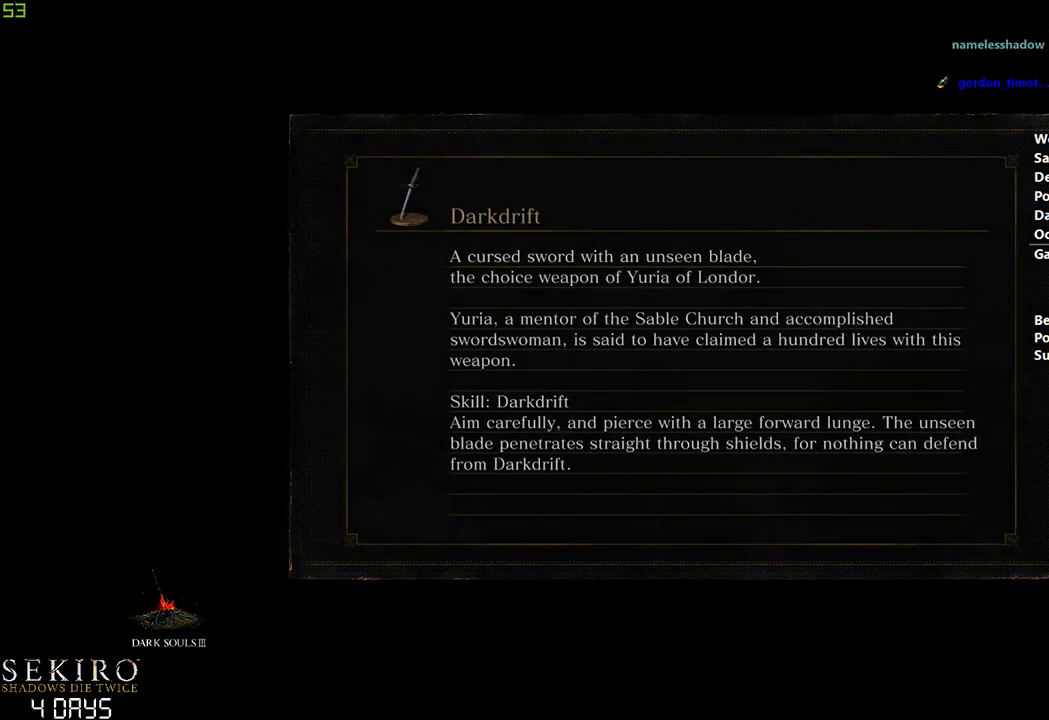
{"buttons": [], "left_stick": "down", "right_stick": "center", "events": []}
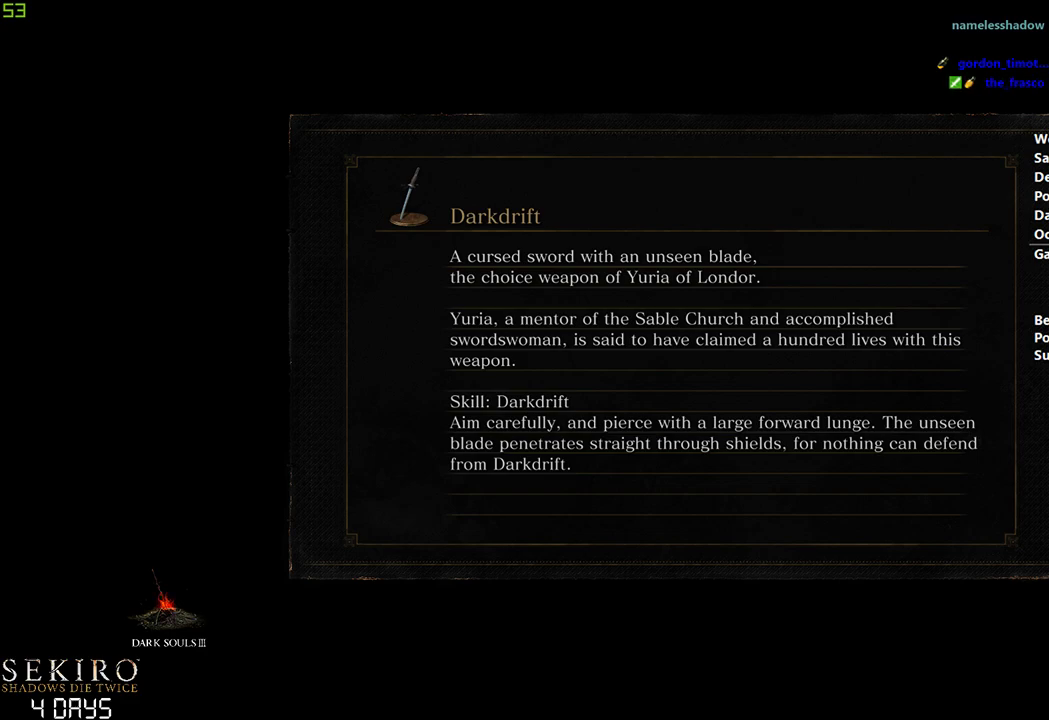
{"buttons": [], "left_stick": "down", "right_stick": "center", "events": []}
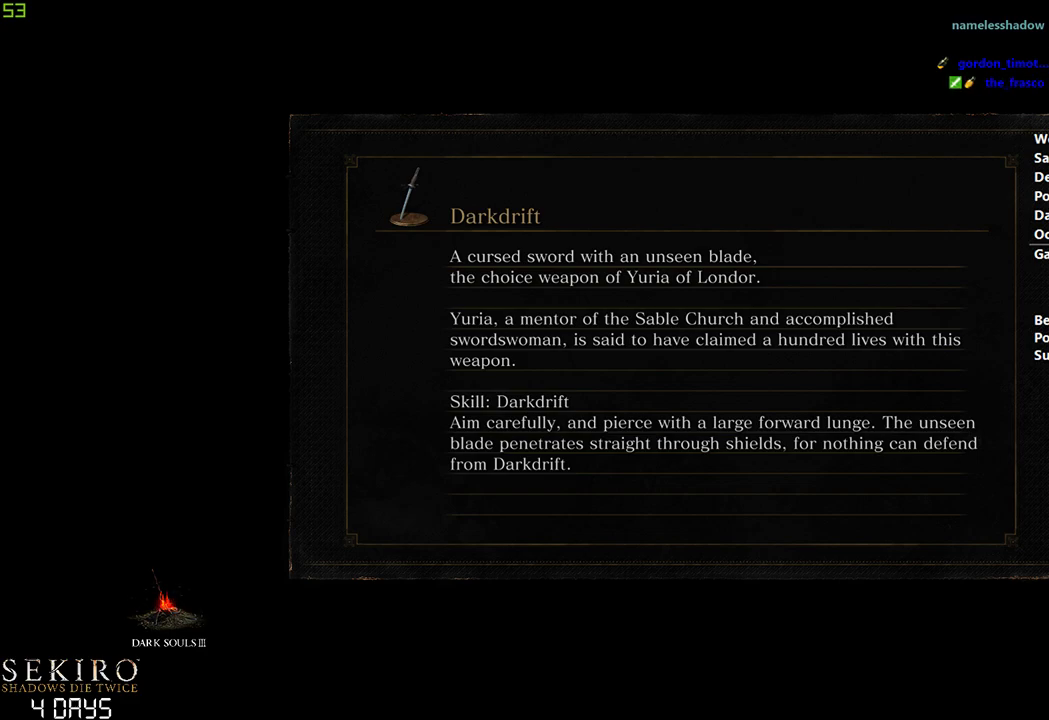
{"buttons": [], "left_stick": "down", "right_stick": "center", "events": []}
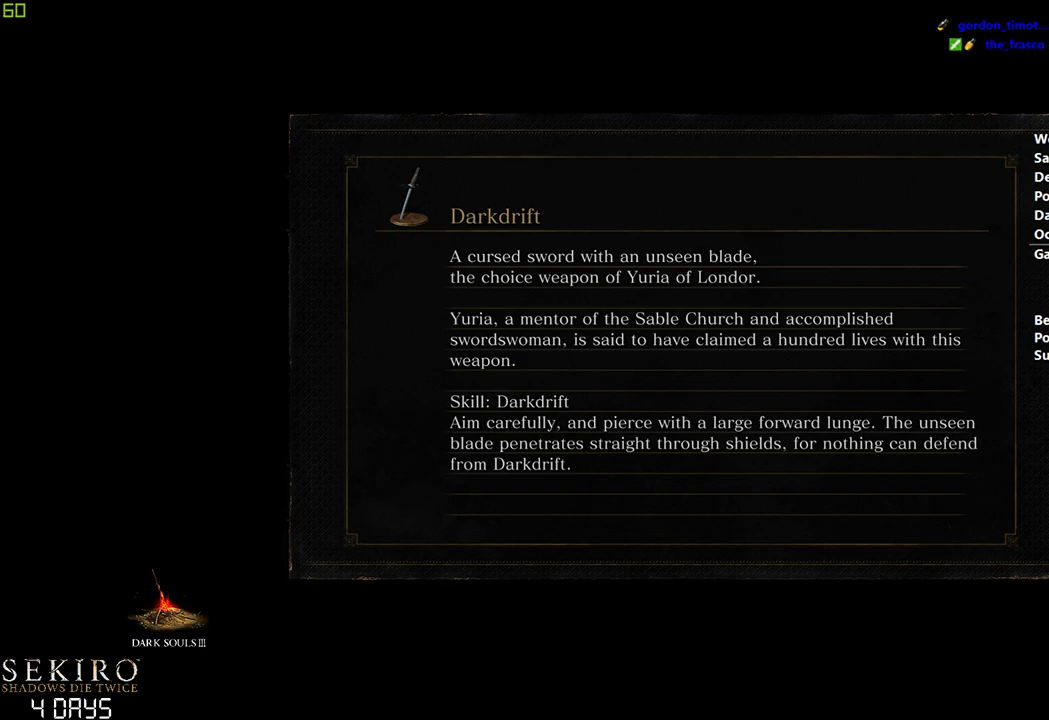
{"buttons": [], "left_stick": "down", "right_stick": "center", "events": []}
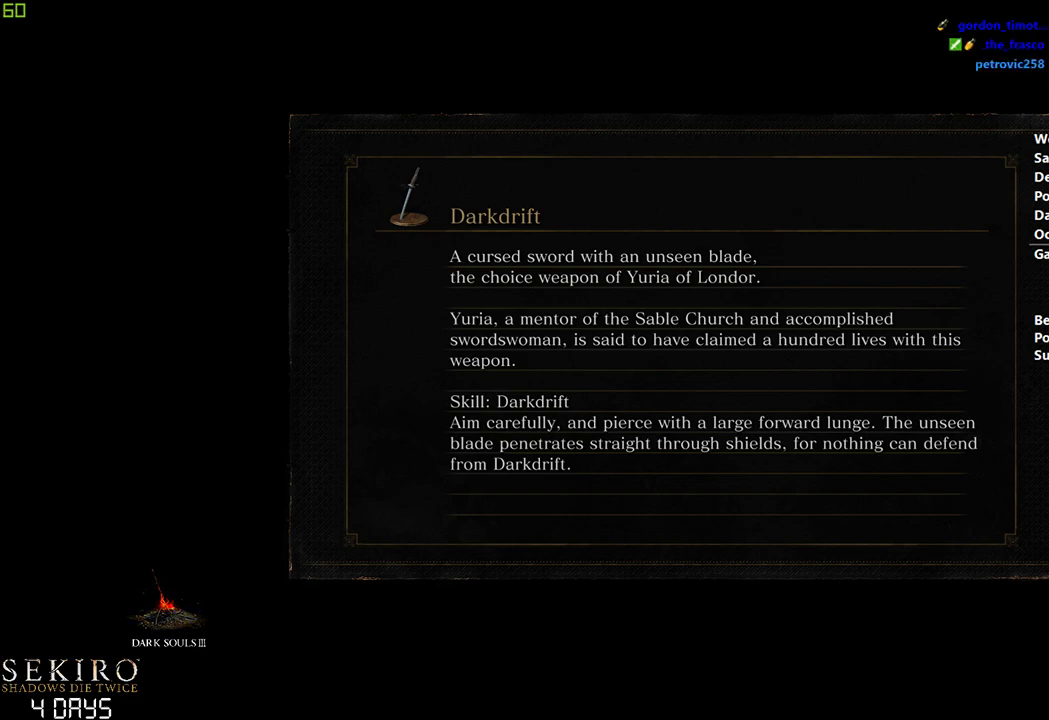
{"buttons": ["B"], "left_stick": "center", "right_stick": "center", "events": [[100, "left_stick", "center"], [400, "B", "down"]]}
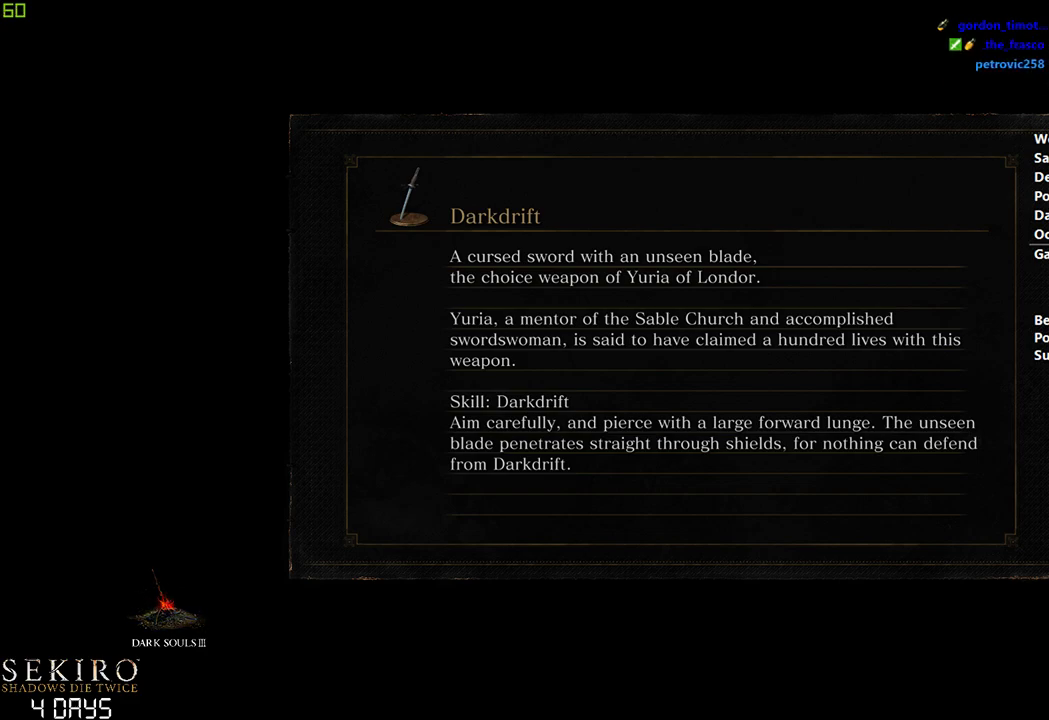
{"buttons": ["B"], "left_stick": "center", "right_stick": "center", "events": []}
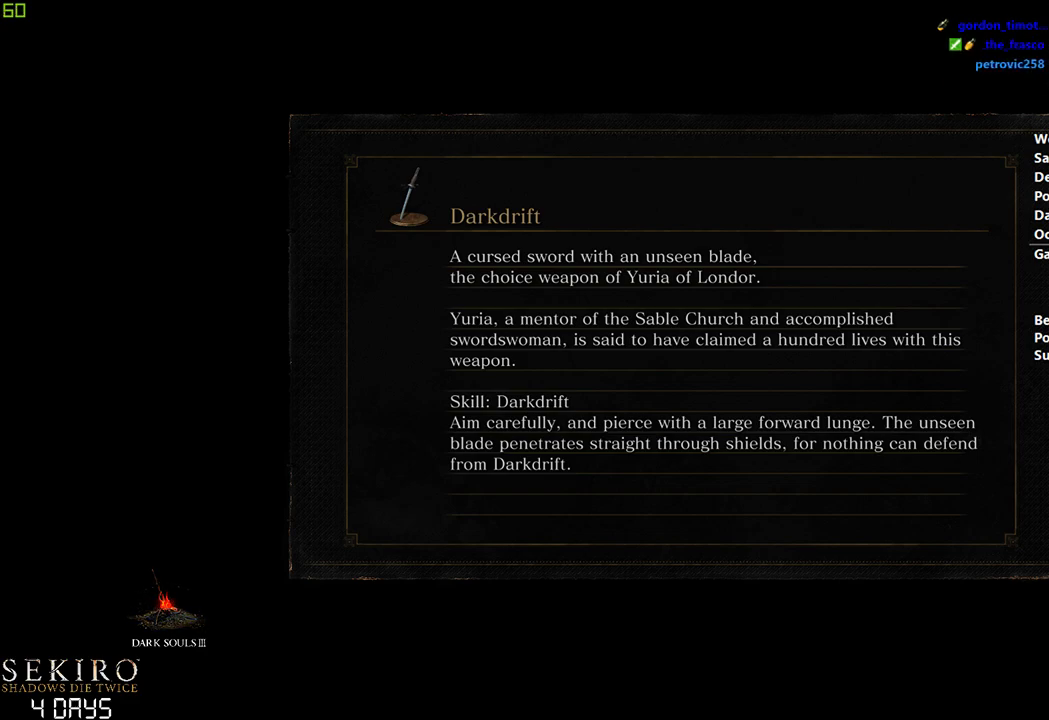
{"buttons": ["B"], "left_stick": "center", "right_stick": "center", "events": []}
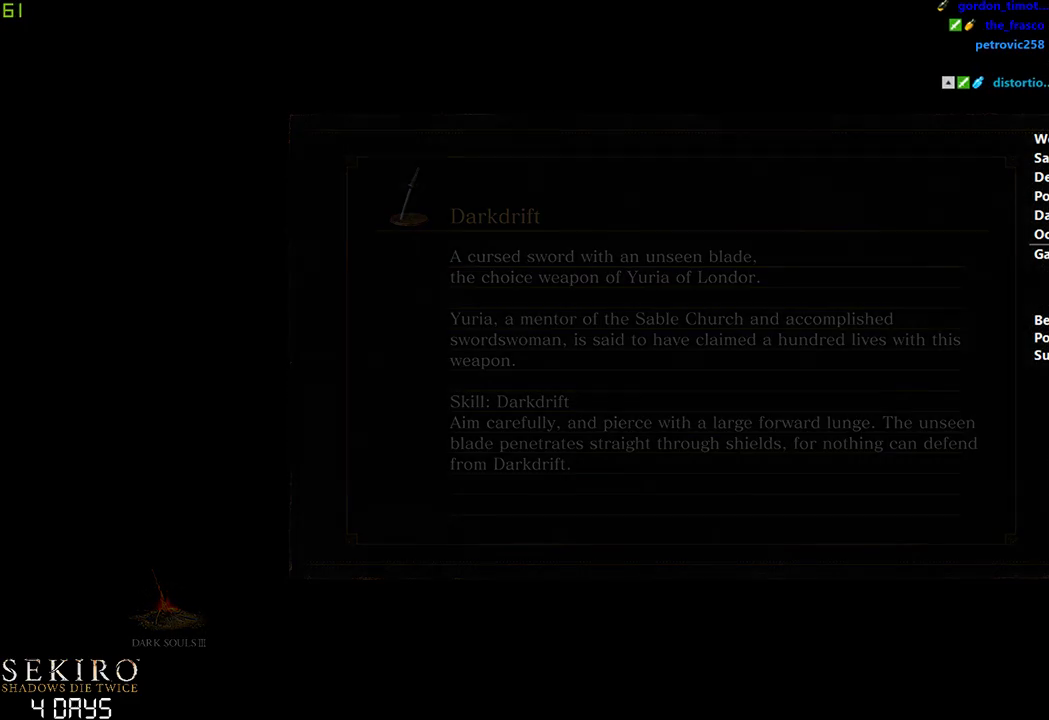
{"buttons": ["B"], "left_stick": "center", "right_stick": "center", "events": []}
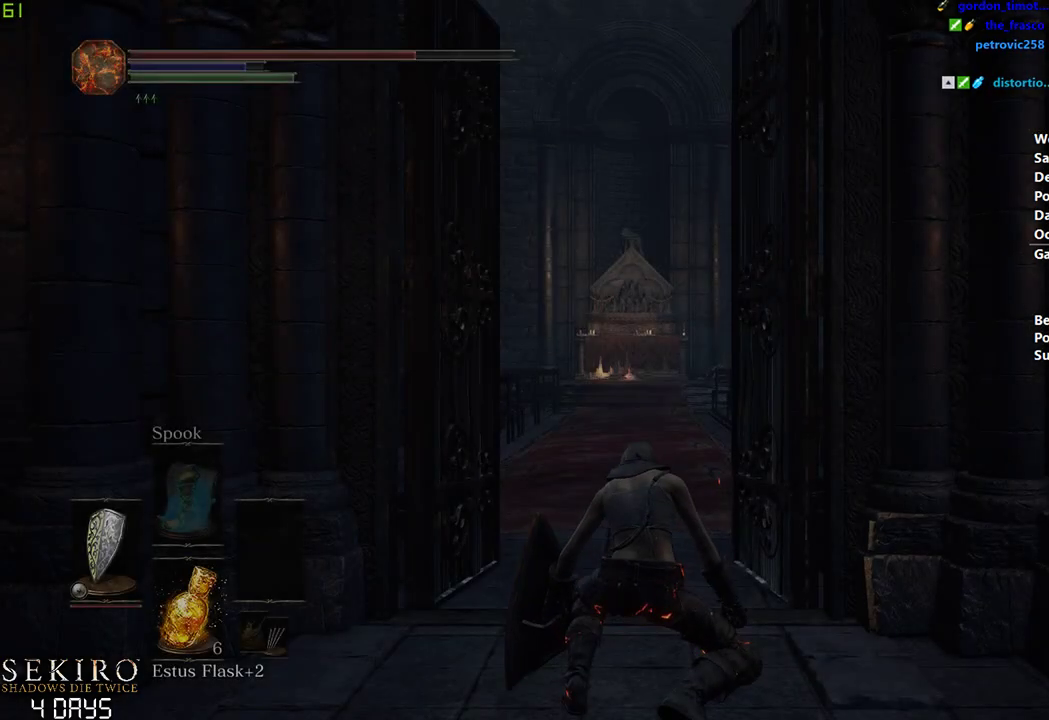
{"buttons": ["B"], "left_stick": "center", "right_stick": "center", "events": []}
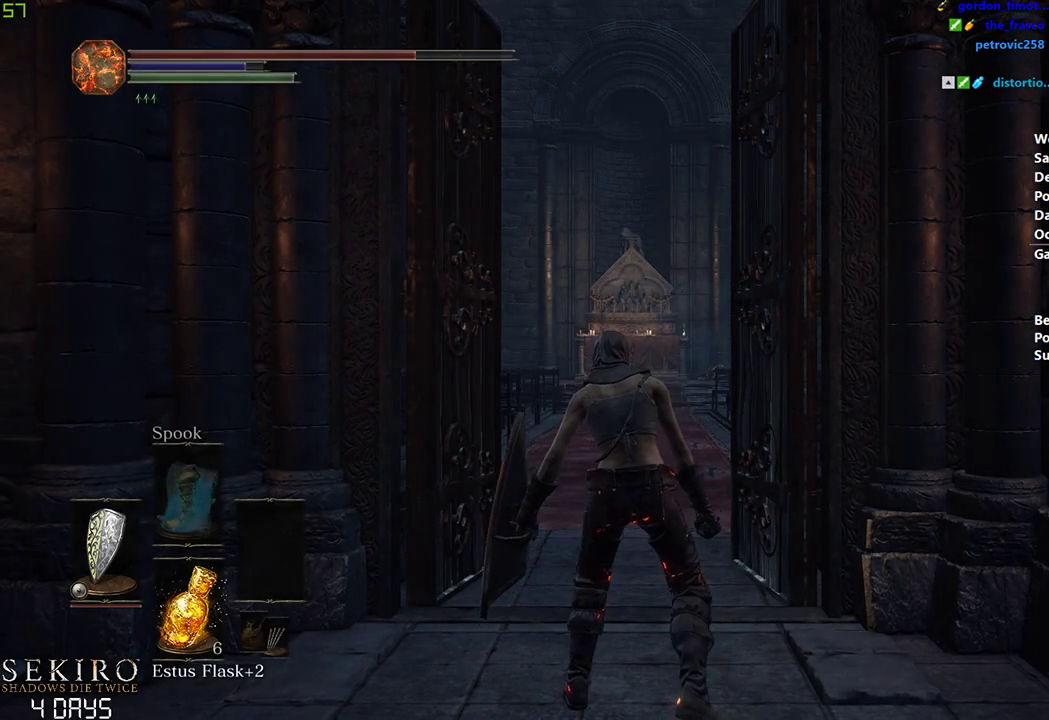
{"buttons": ["B"], "left_stick": "center", "right_stick": "center", "events": [[267, "right_stick", "down"], [400, "right_stick", "center"]]}
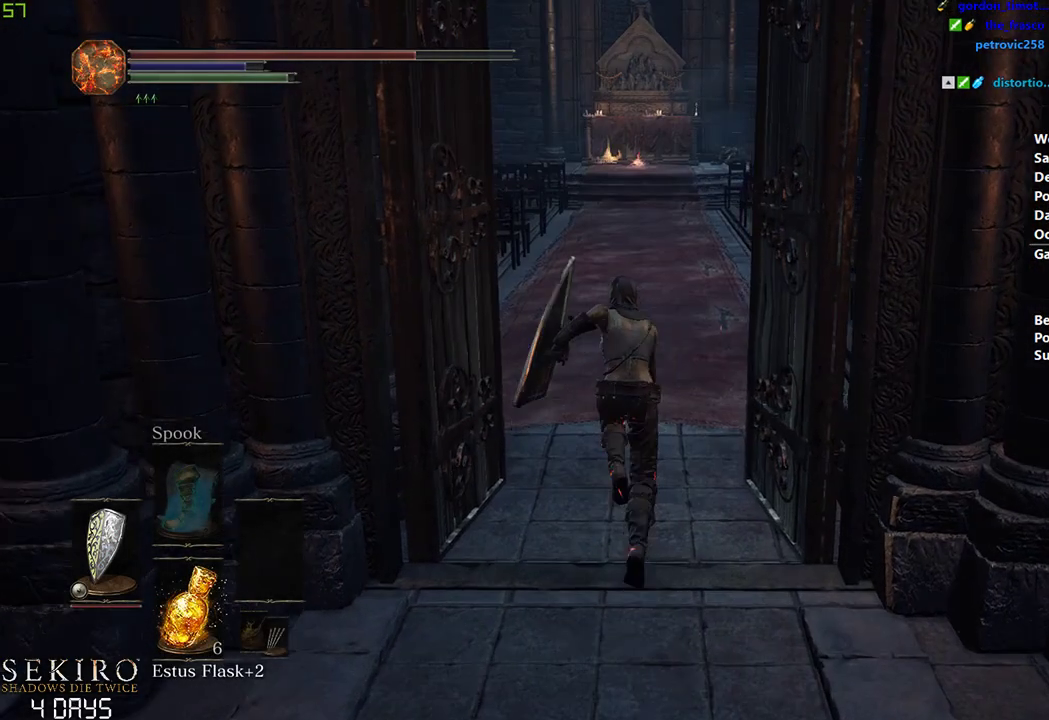
{"buttons": ["B"], "left_stick": "center", "right_stick": "center", "events": [[67, "A", "down"], [133, "A", "up"], [217, "A", "down"], [317, "A", "up"], [383, "A", "down"], [500, "A", "up"]]}
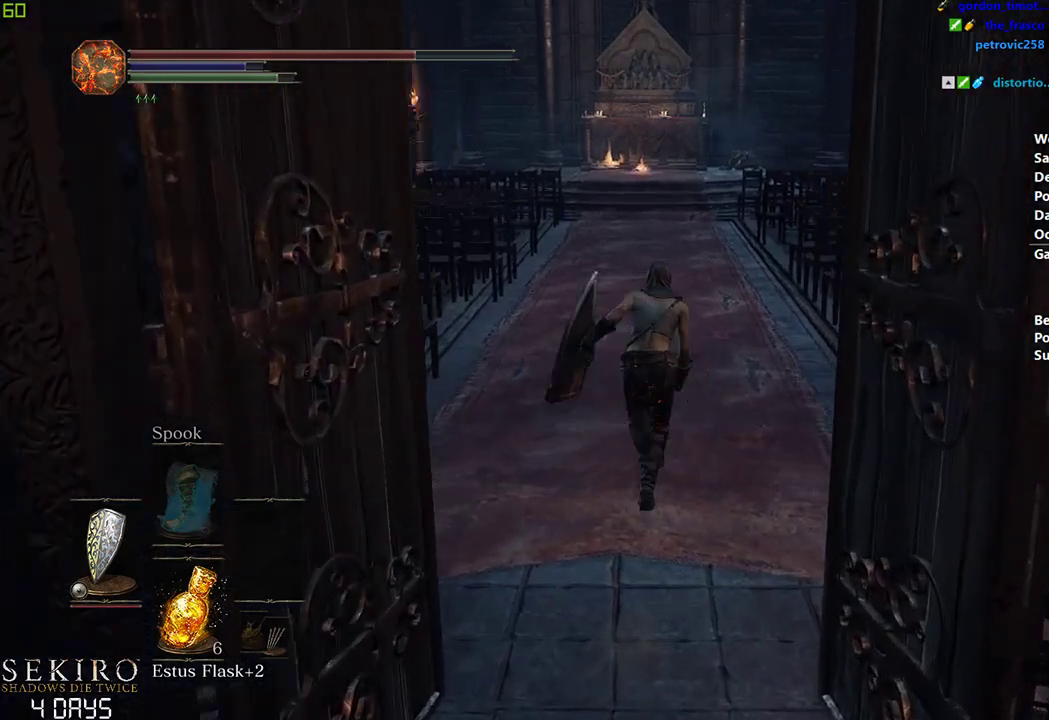
{"buttons": ["B"], "left_stick": "center", "right_stick": "center", "events": [[83, "A", "down"], [167, "A", "up"], [233, "A", "down"], [317, "A", "up"], [417, "A", "down"], [500, "A", "up"]]}